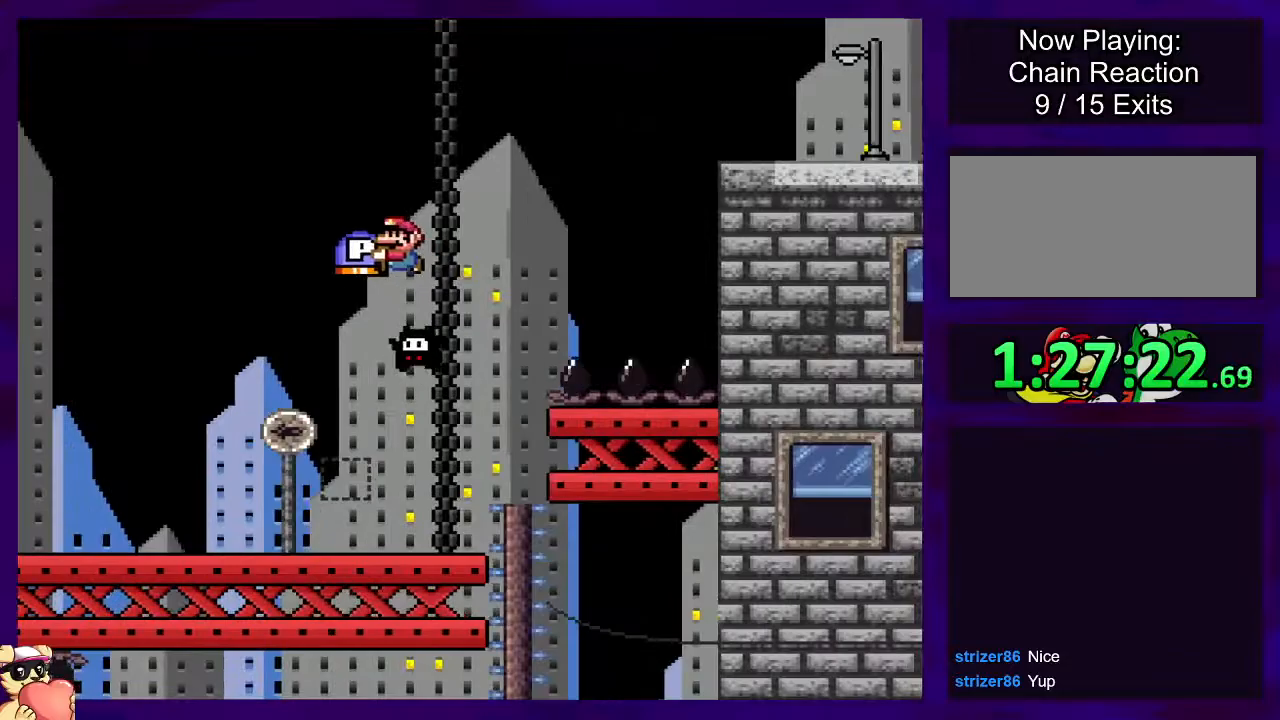
Gameplay with a controller (Nintendo layout); each line is a JSON object with the inputs held at the frame after it. "events" lists button and stick changes between this image and that frame as [ms after this image, input, new state], when the widget could be followed in between. Not read: L3 R3.
{"buttons": ["X", "DPAD_LEFT"], "events": [[217, "B", "up"]]}
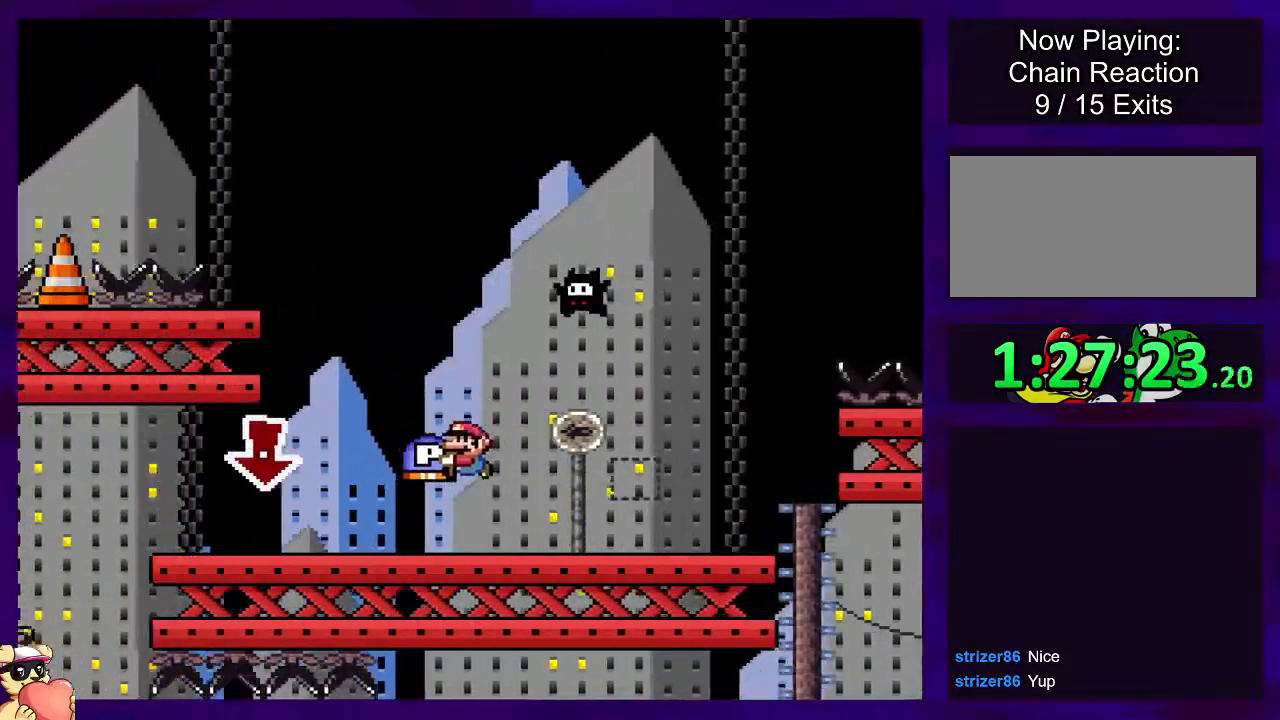
{"buttons": ["X", "DPAD_LEFT"], "events": [[367, "DPAD_UP", "down"], [467, "DPAD_UP", "up"]]}
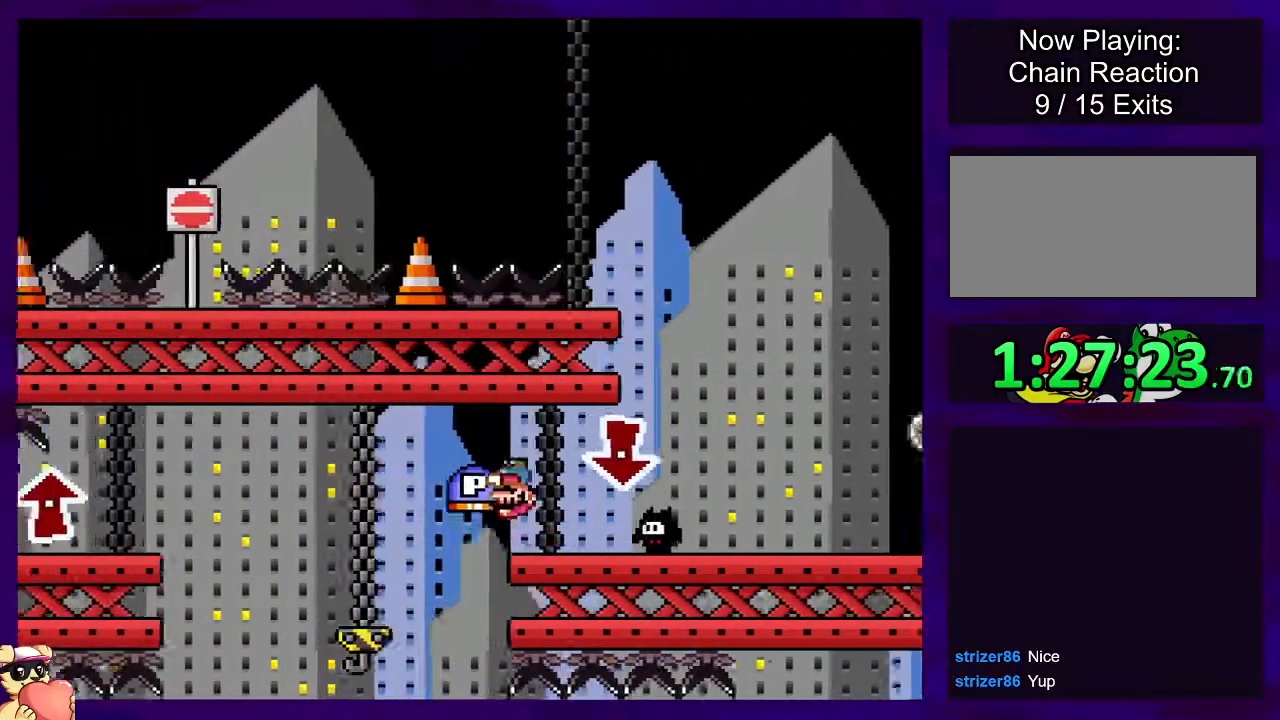
{"buttons": ["X", "DPAD_LEFT"], "events": []}
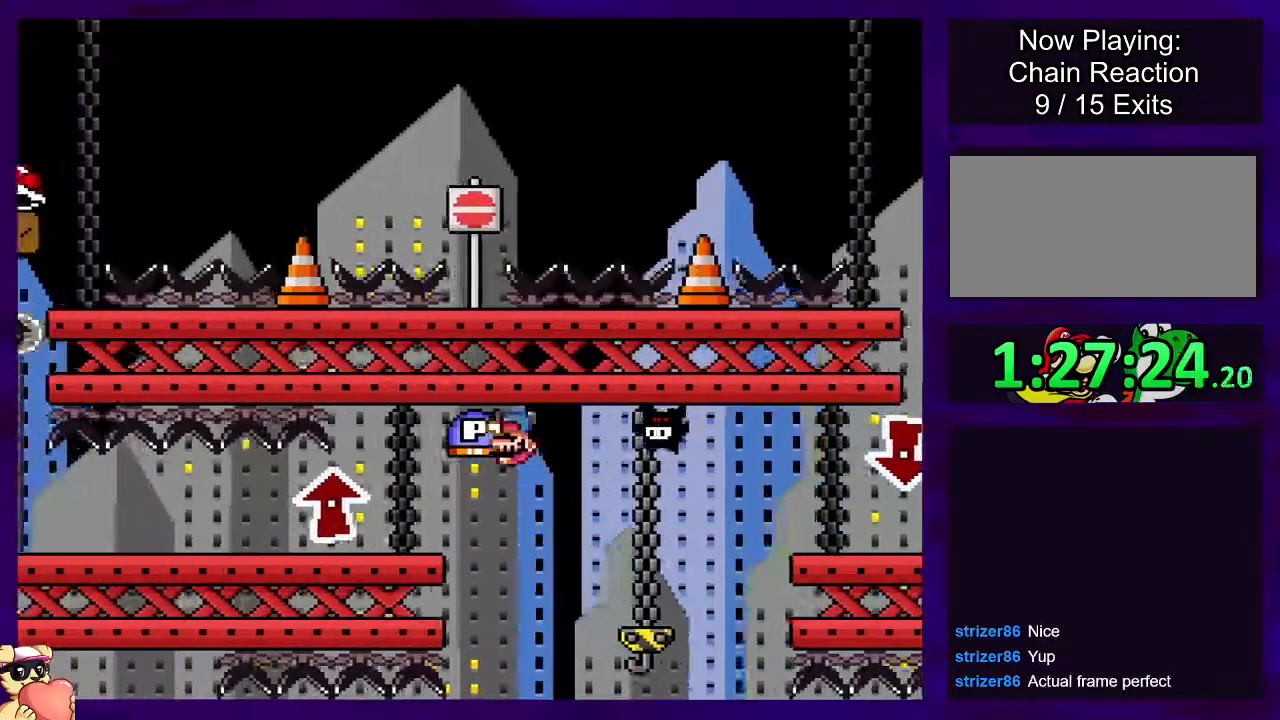
{"buttons": ["X", "DPAD_LEFT"], "events": []}
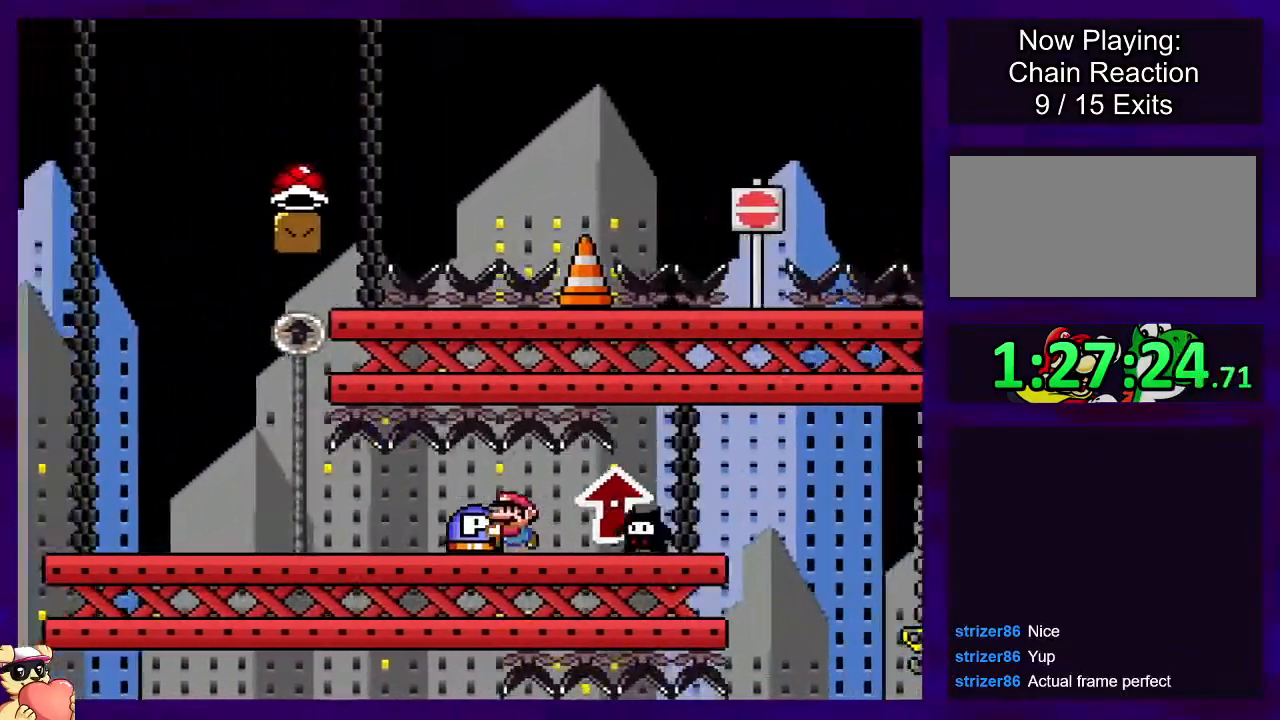
{"buttons": ["B", "X", "DPAD_LEFT"], "events": [[167, "X", "up"], [234, "X", "down"], [417, "B", "down"]]}
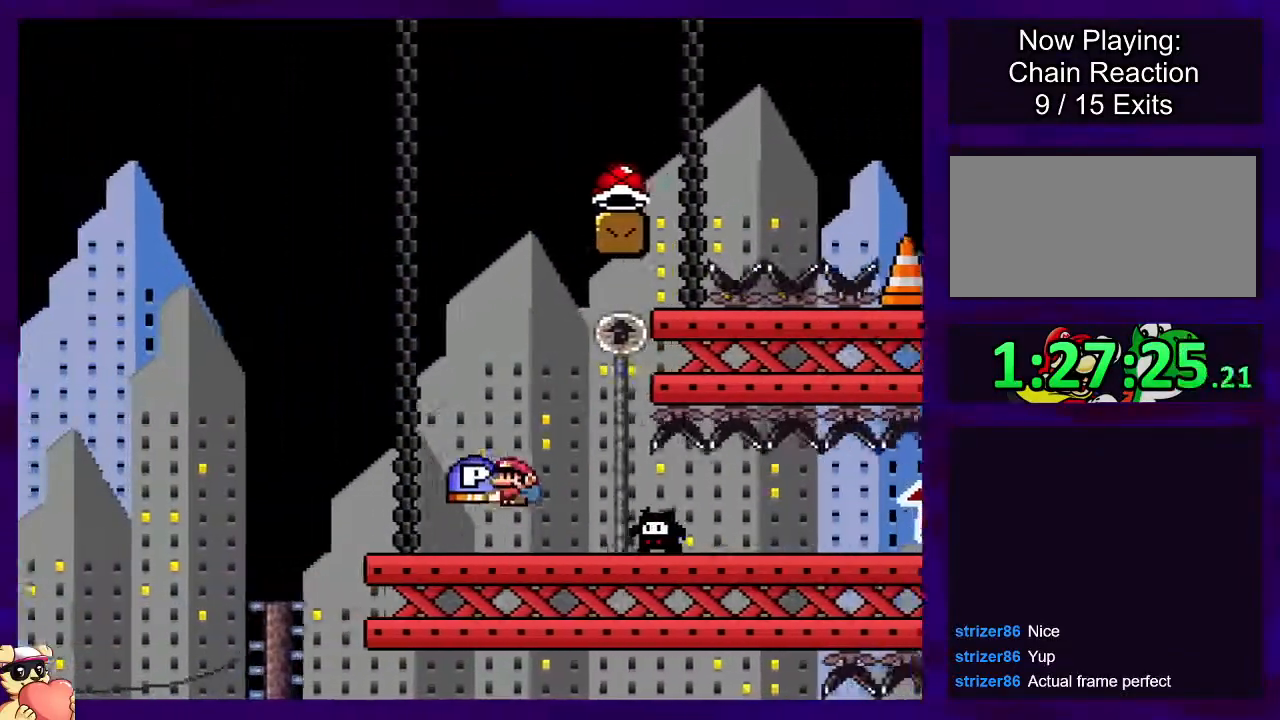
{"buttons": ["B", "X", "DPAD_RIGHT"], "events": [[150, "DPAD_LEFT", "up"], [150, "DPAD_RIGHT", "down"]]}
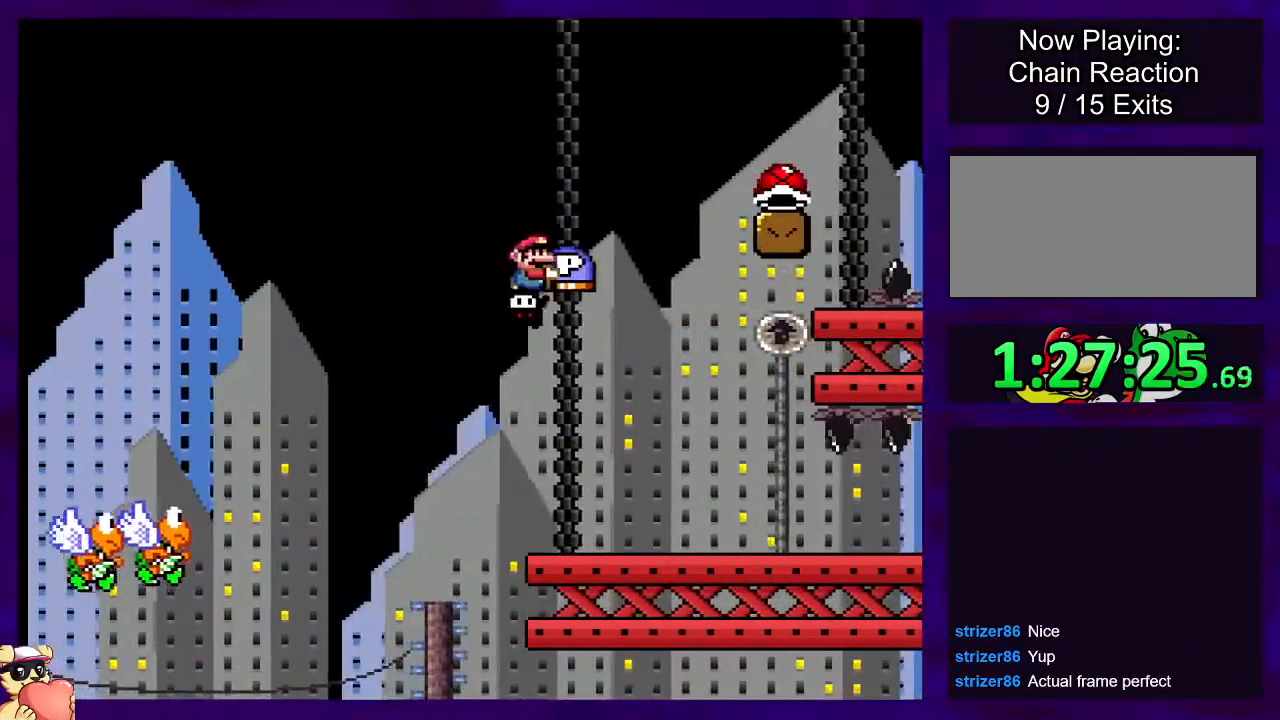
{"buttons": ["X"], "events": [[351, "DPAD_RIGHT", "up"], [384, "B", "up"]]}
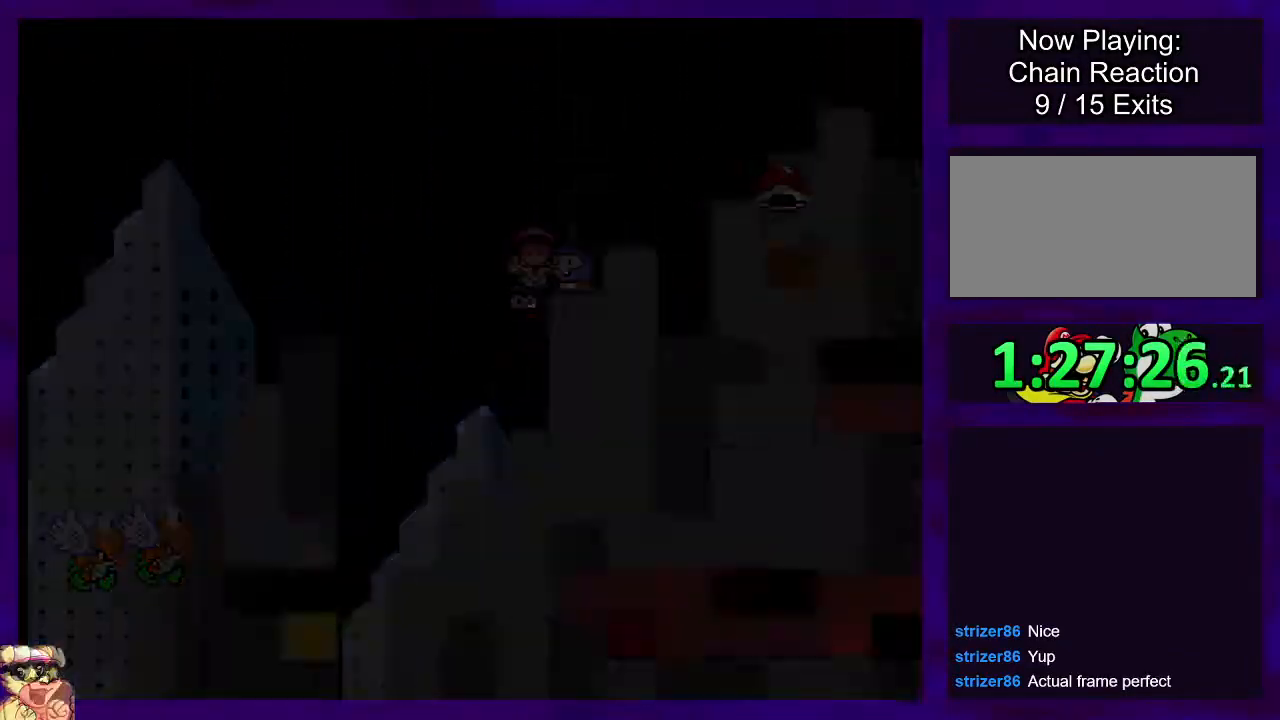
{"buttons": [], "events": [[183, "X", "up"]]}
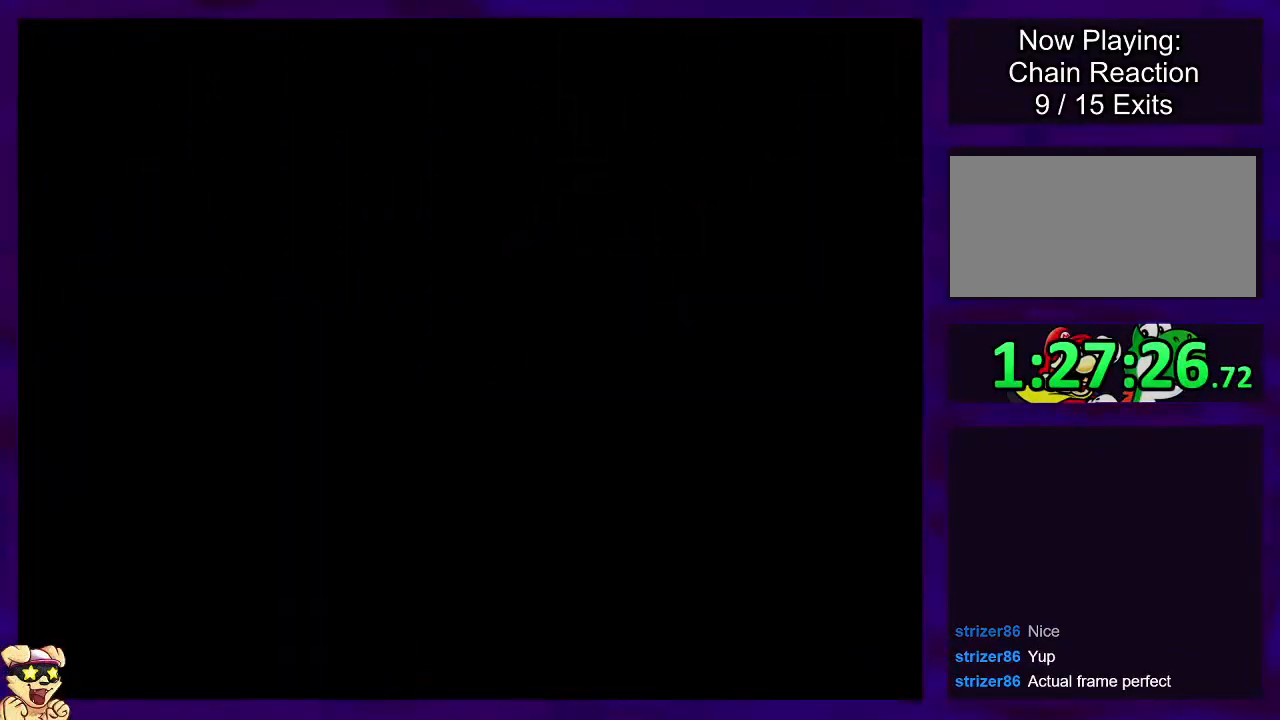
{"buttons": ["X"], "events": [[484, "X", "down"]]}
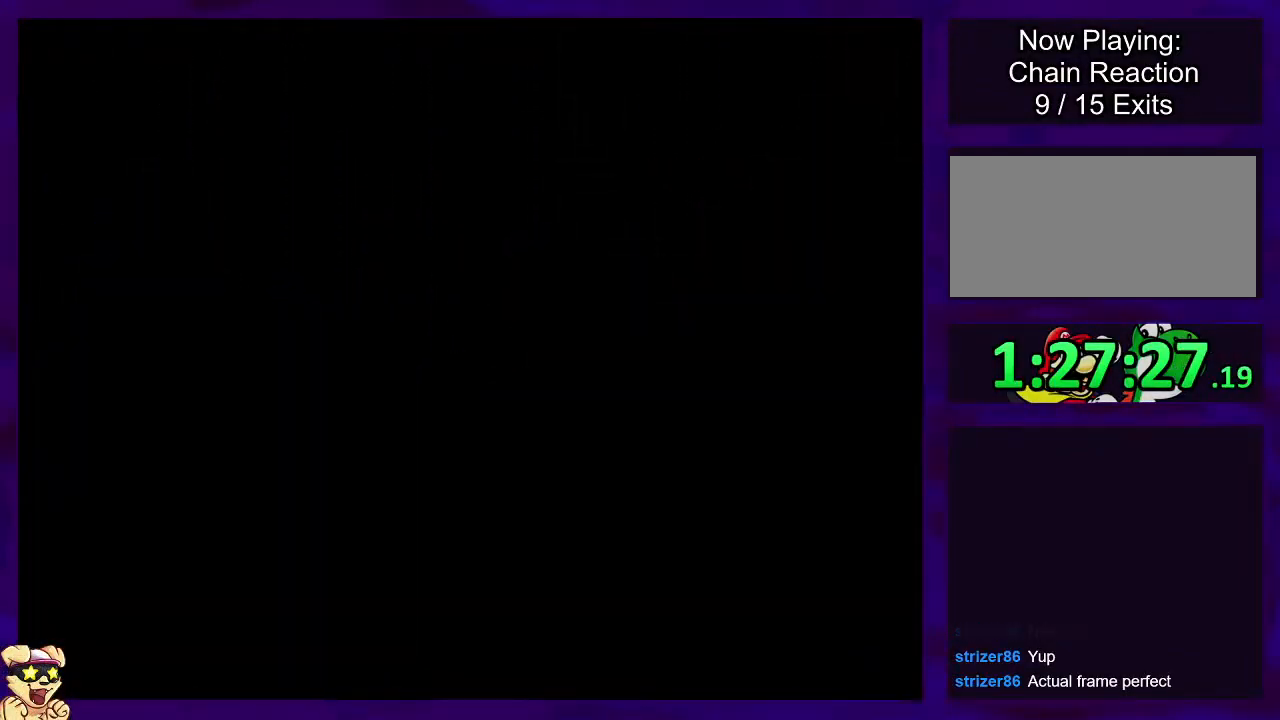
{"buttons": ["X", "DPAD_RIGHT"], "events": [[333, "DPAD_RIGHT", "down"]]}
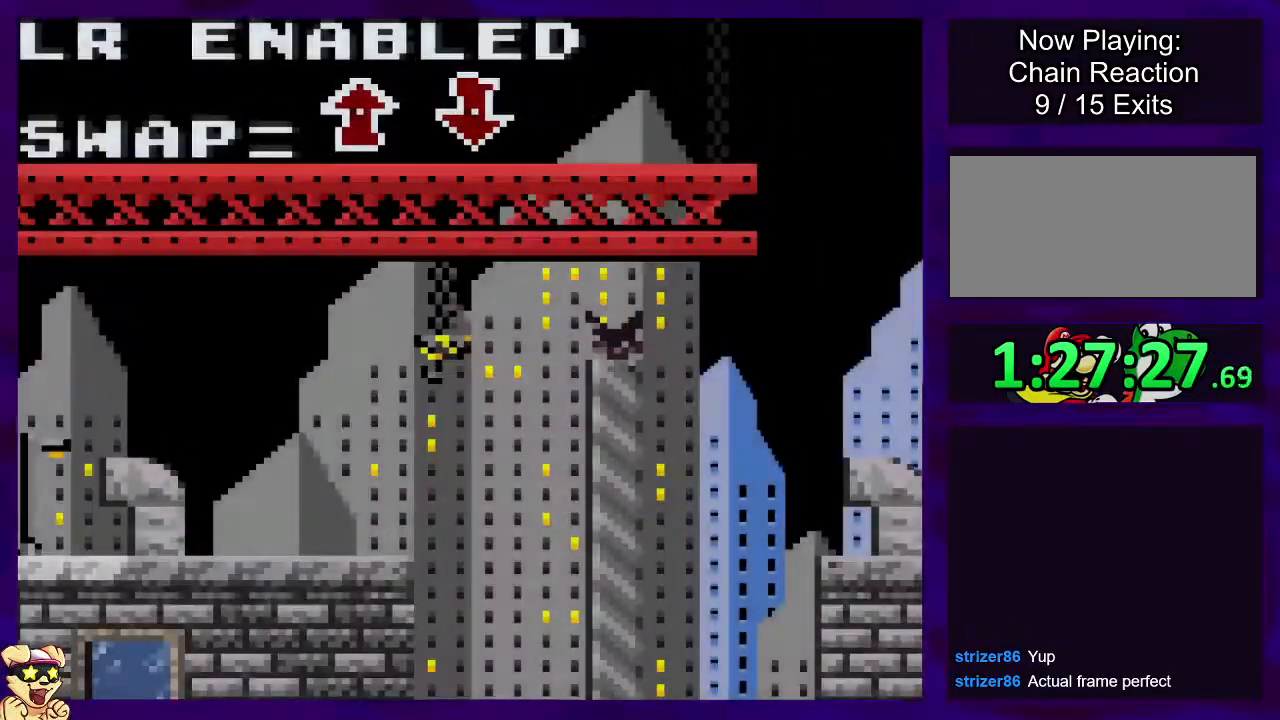
{"buttons": ["X", "DPAD_RIGHT"], "events": []}
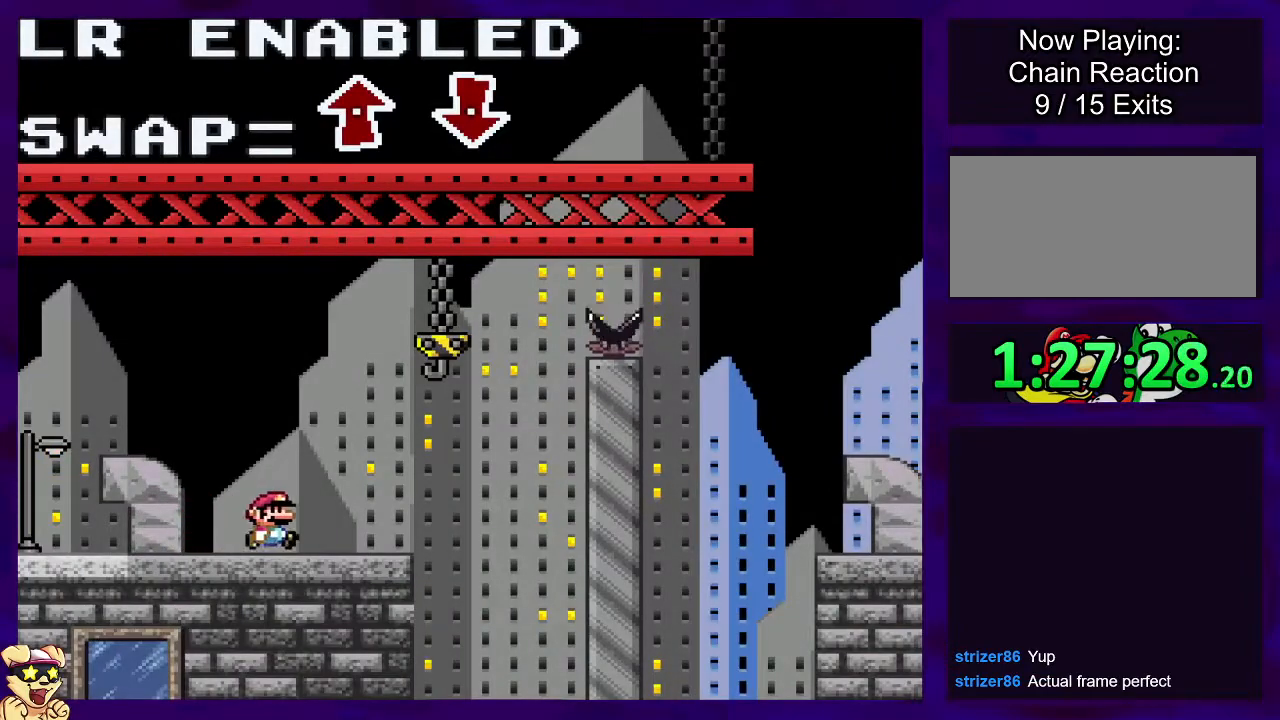
{"buttons": ["X", "DPAD_RIGHT"], "events": []}
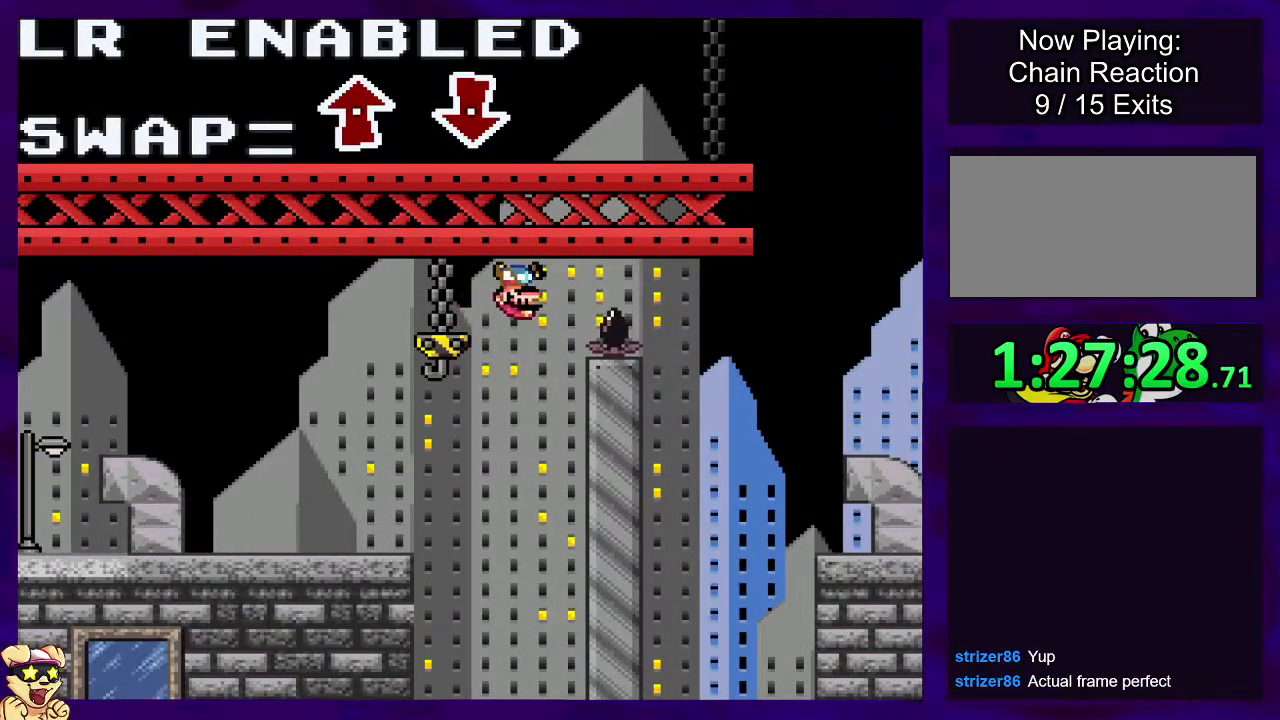
{"buttons": ["X", "DPAD_RIGHT"], "events": []}
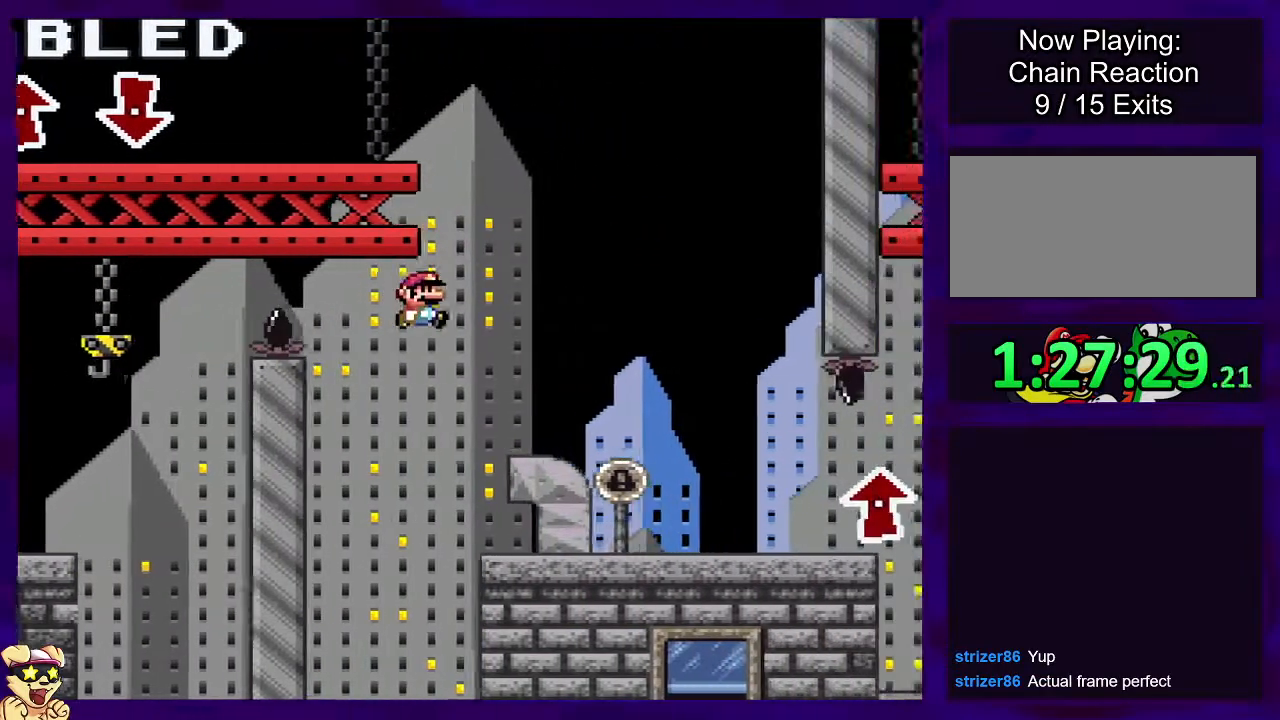
{"buttons": ["X", "DPAD_RIGHT"], "events": []}
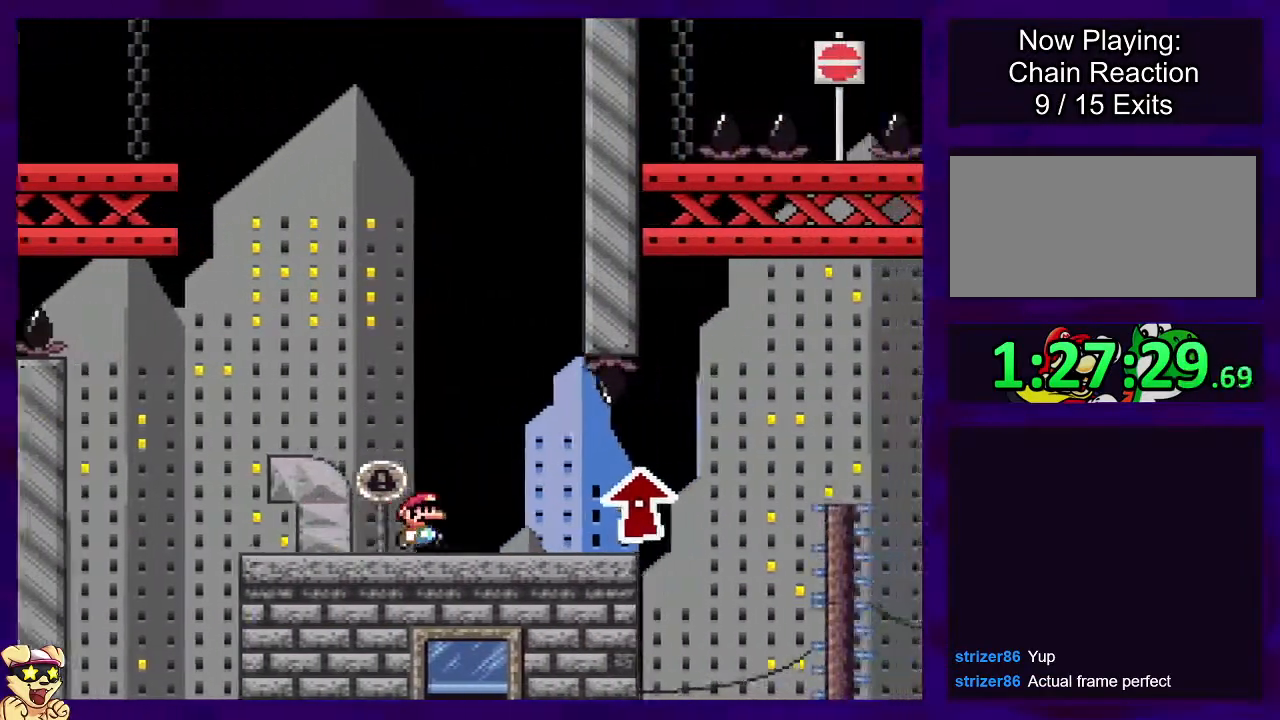
{"buttons": ["X", "DPAD_RIGHT"], "events": [[301, "DPAD_UP", "down"], [401, "DPAD_UP", "up"]]}
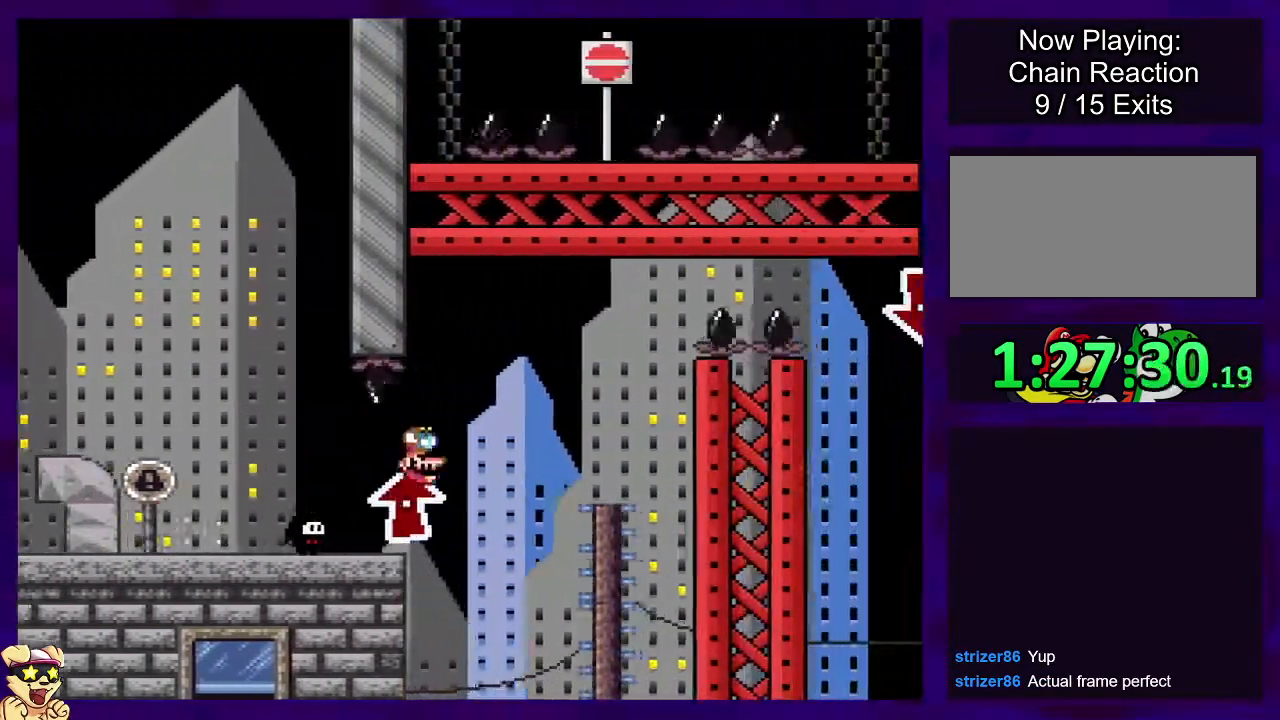
{"buttons": ["X", "DPAD_RIGHT"], "events": []}
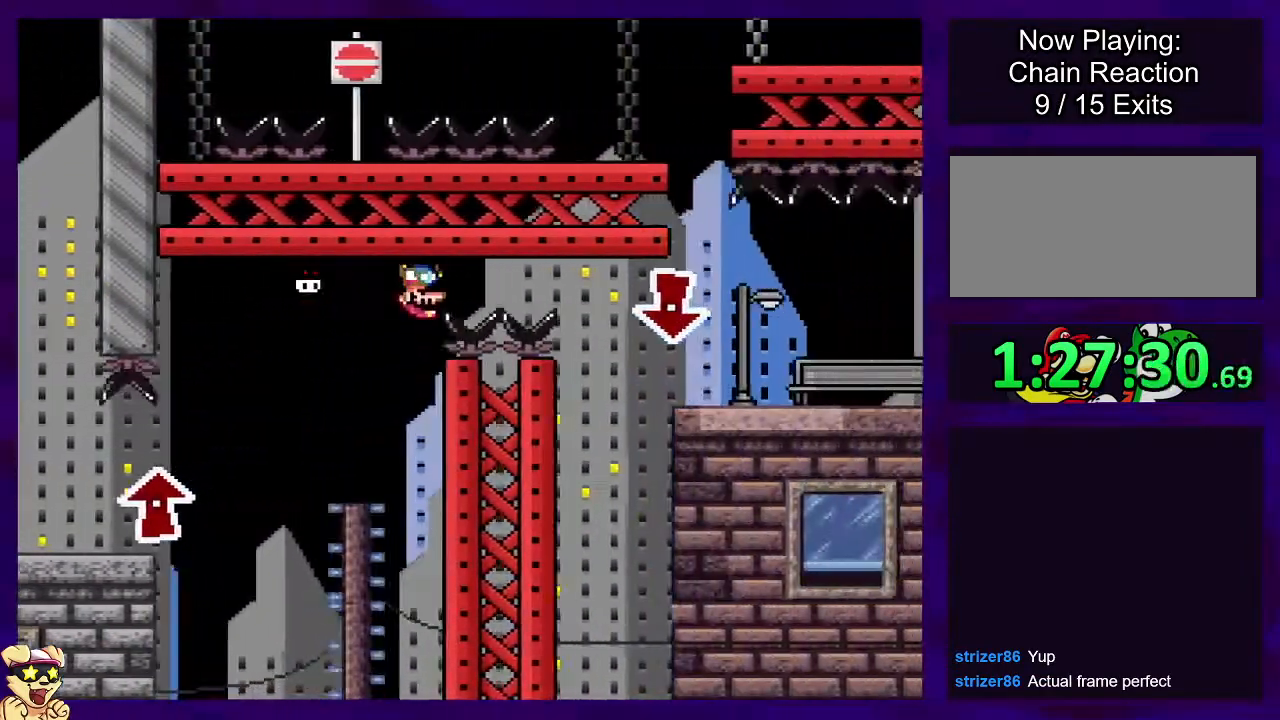
{"buttons": ["X", "DPAD_RIGHT"], "events": []}
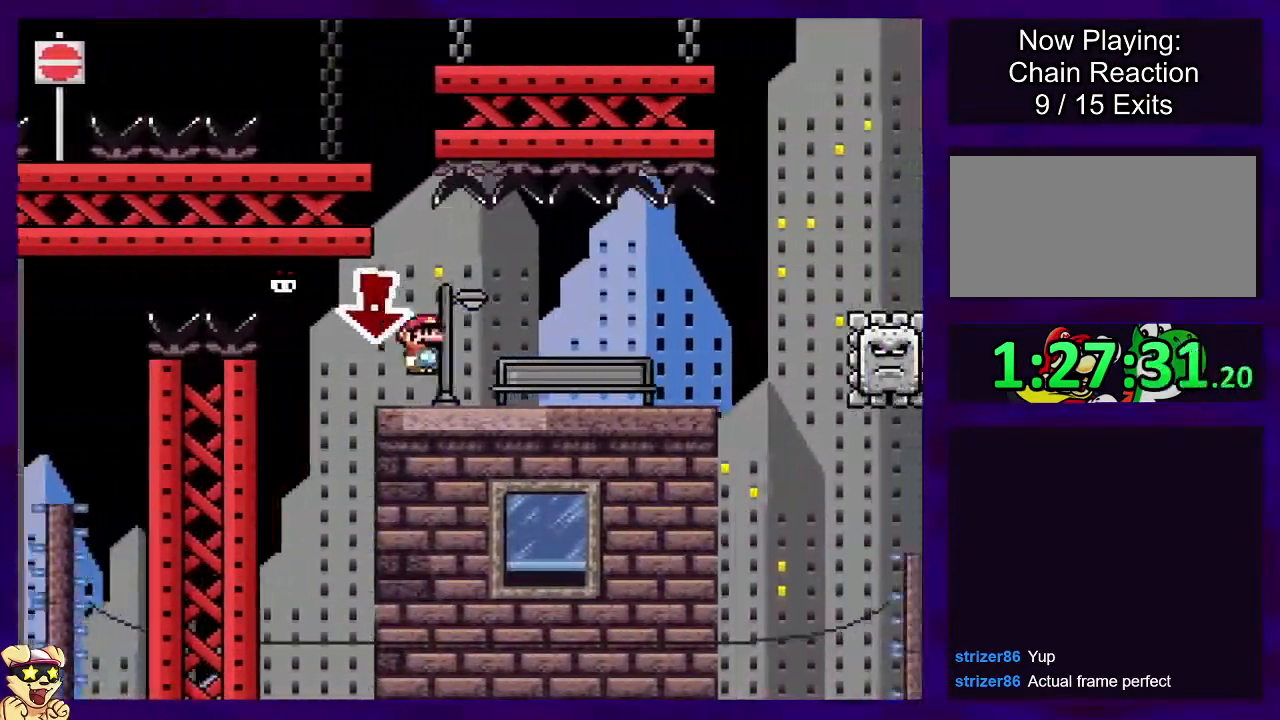
{"buttons": ["B", "X", "DPAD_RIGHT"], "events": [[400, "B", "down"]]}
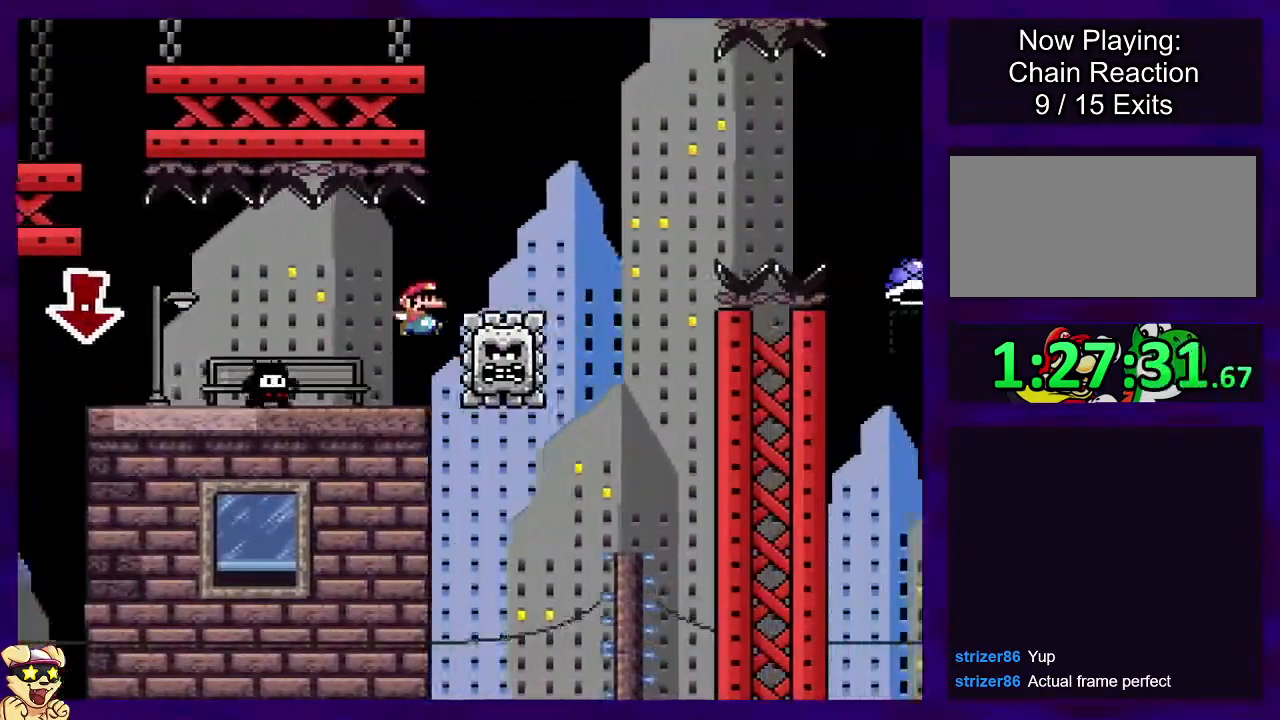
{"buttons": ["B", "X", "DPAD_RIGHT"], "events": []}
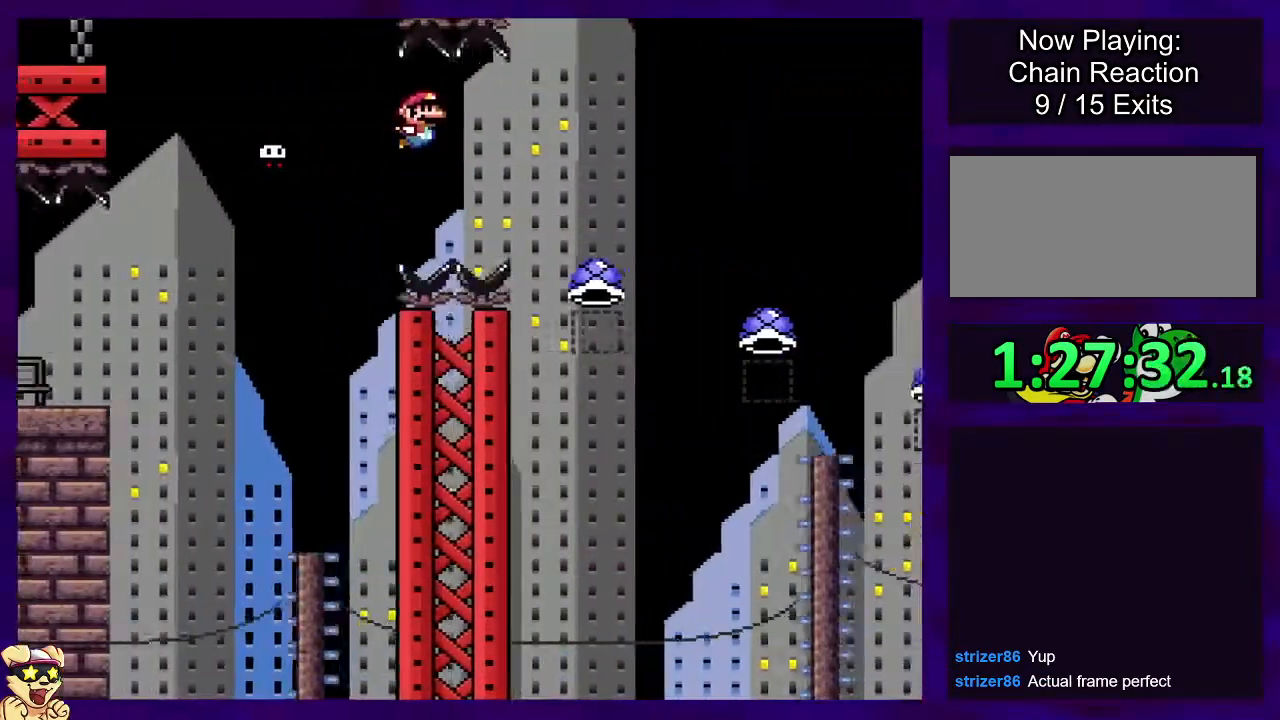
{"buttons": ["A", "X", "DPAD_RIGHT"], "events": [[33, "B", "up"], [117, "A", "down"]]}
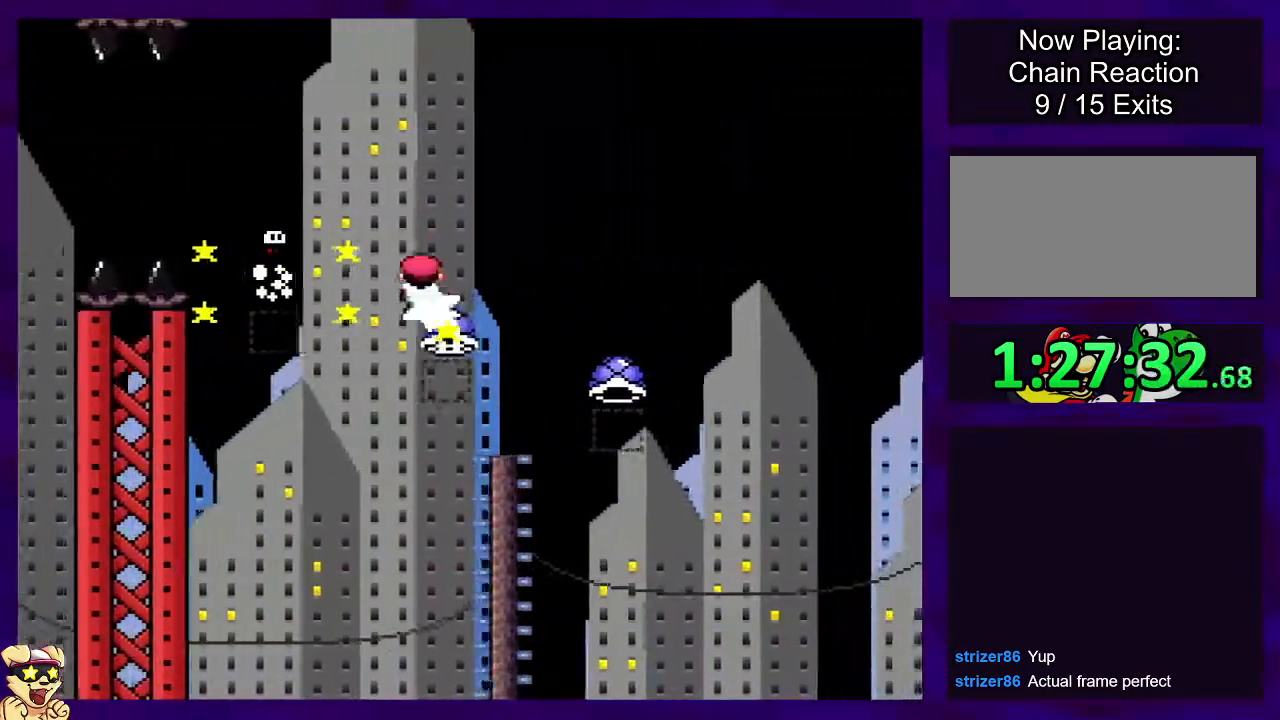
{"buttons": ["A", "X", "DPAD_RIGHT"], "events": []}
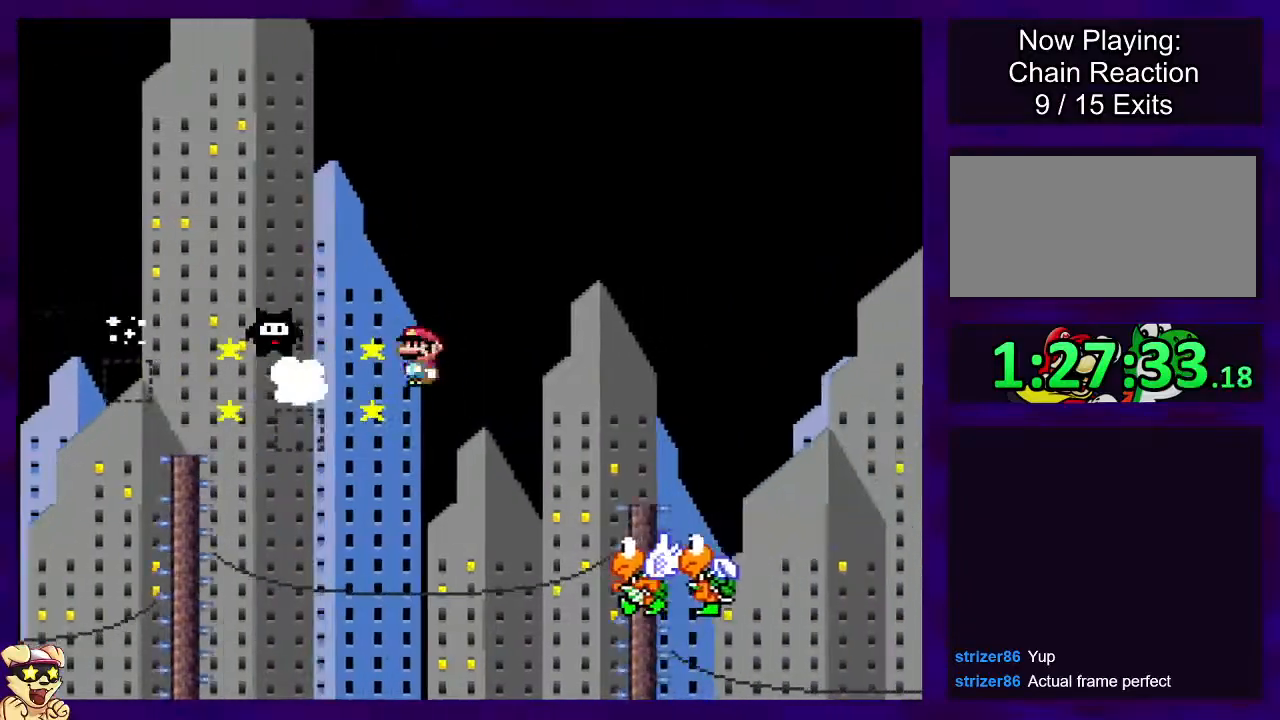
{"buttons": ["B", "X", "DPAD_RIGHT"], "events": [[17, "A", "up"], [100, "B", "down"]]}
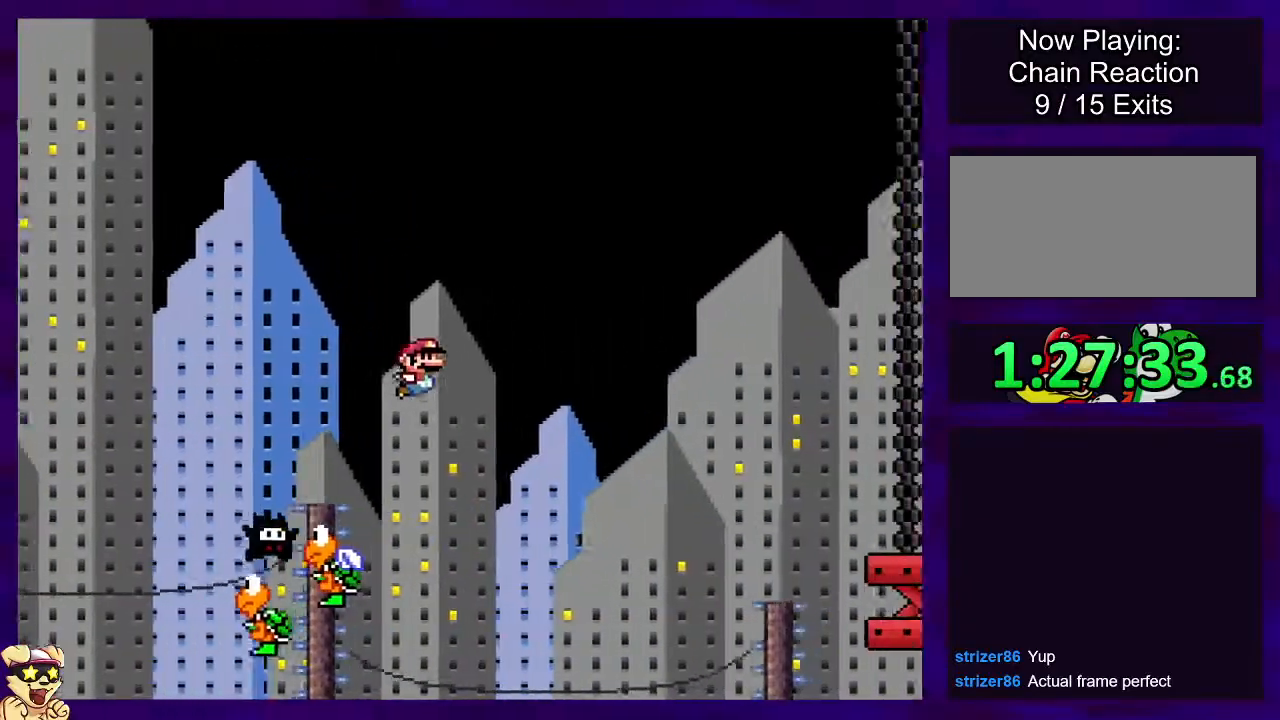
{"buttons": ["B", "X", "DPAD_RIGHT"], "events": []}
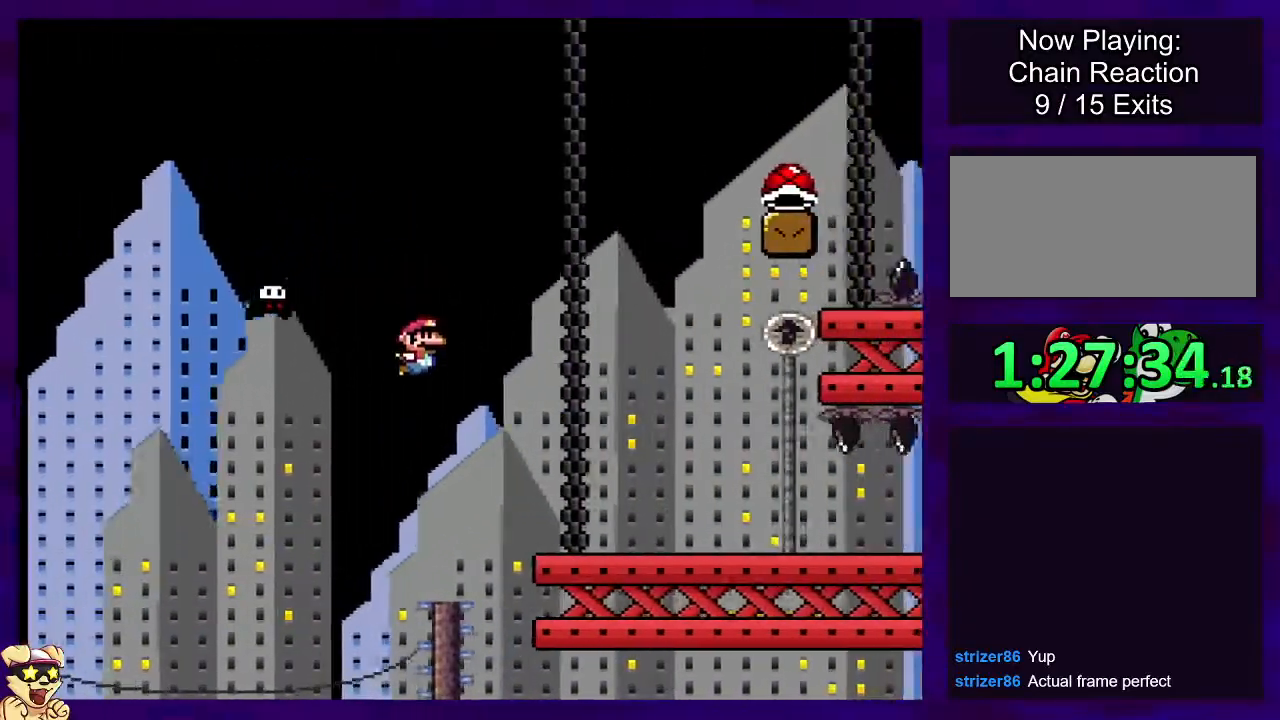
{"buttons": ["X", "DPAD_RIGHT"], "events": [[117, "B", "up"]]}
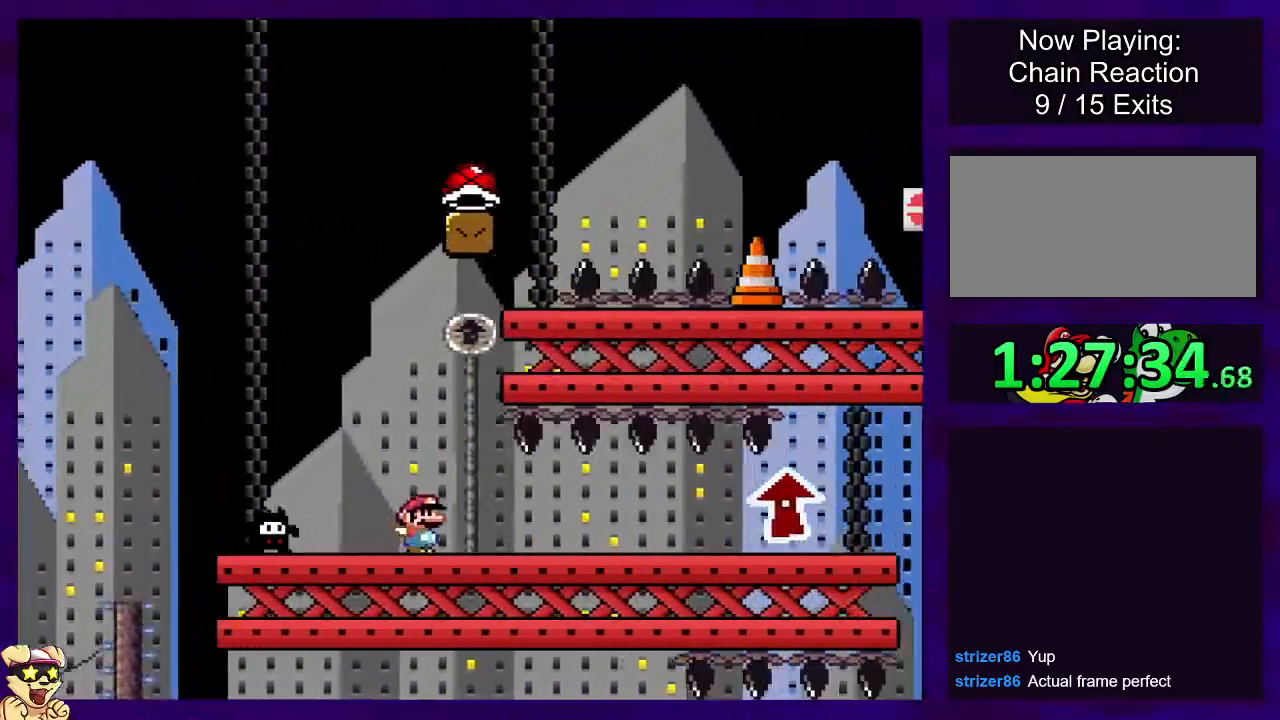
{"buttons": ["X", "DPAD_RIGHT"], "events": []}
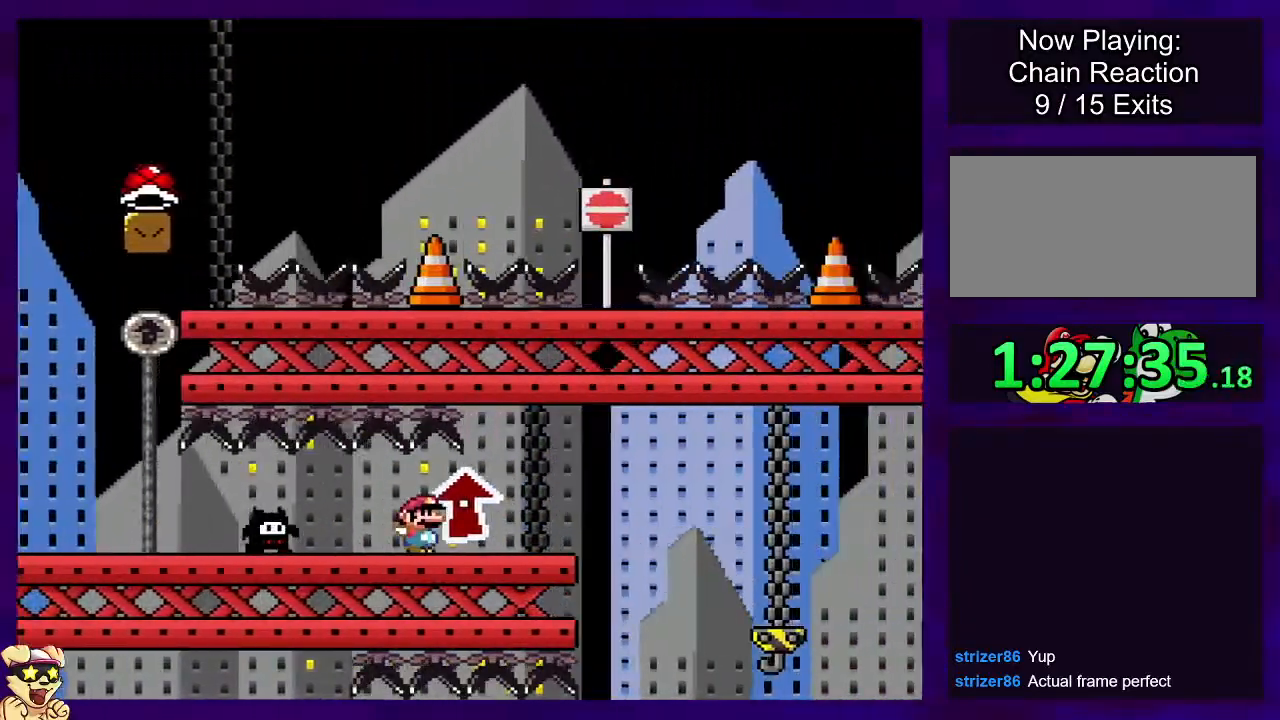
{"buttons": ["X", "DPAD_RIGHT"], "events": [[83, "DPAD_UP", "down"], [167, "DPAD_UP", "up"]]}
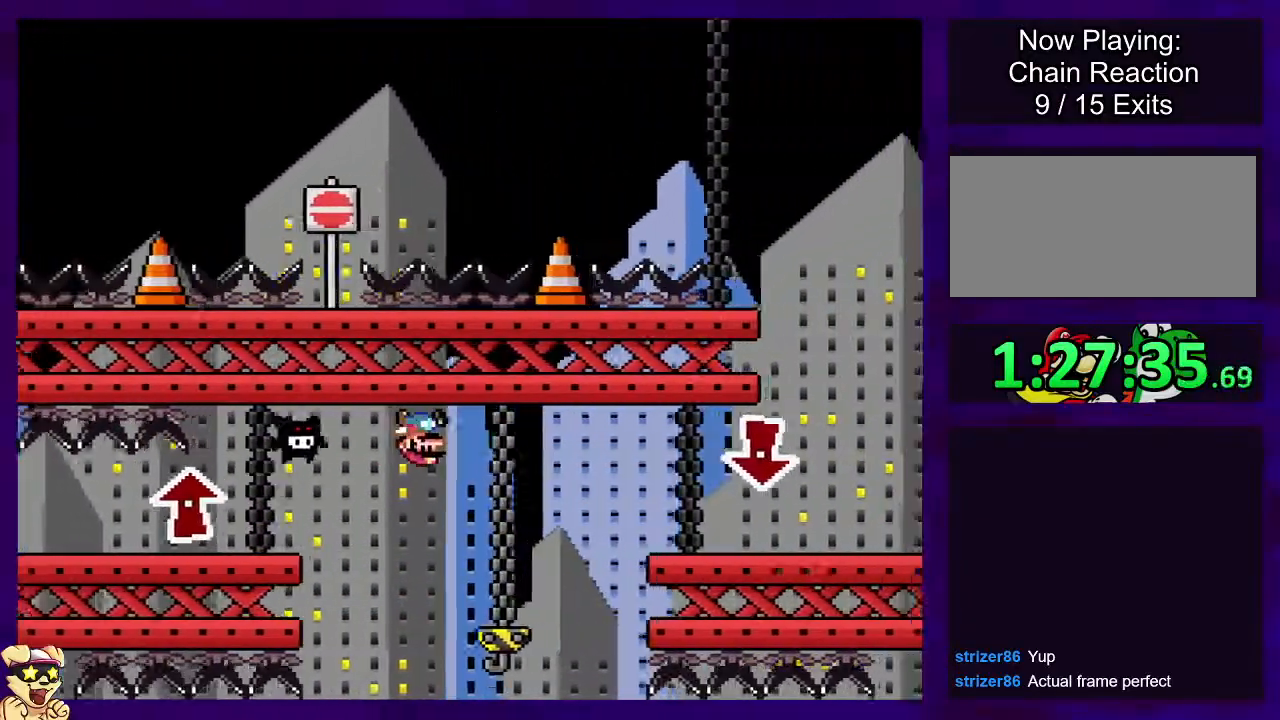
{"buttons": ["X", "DPAD_RIGHT"], "events": []}
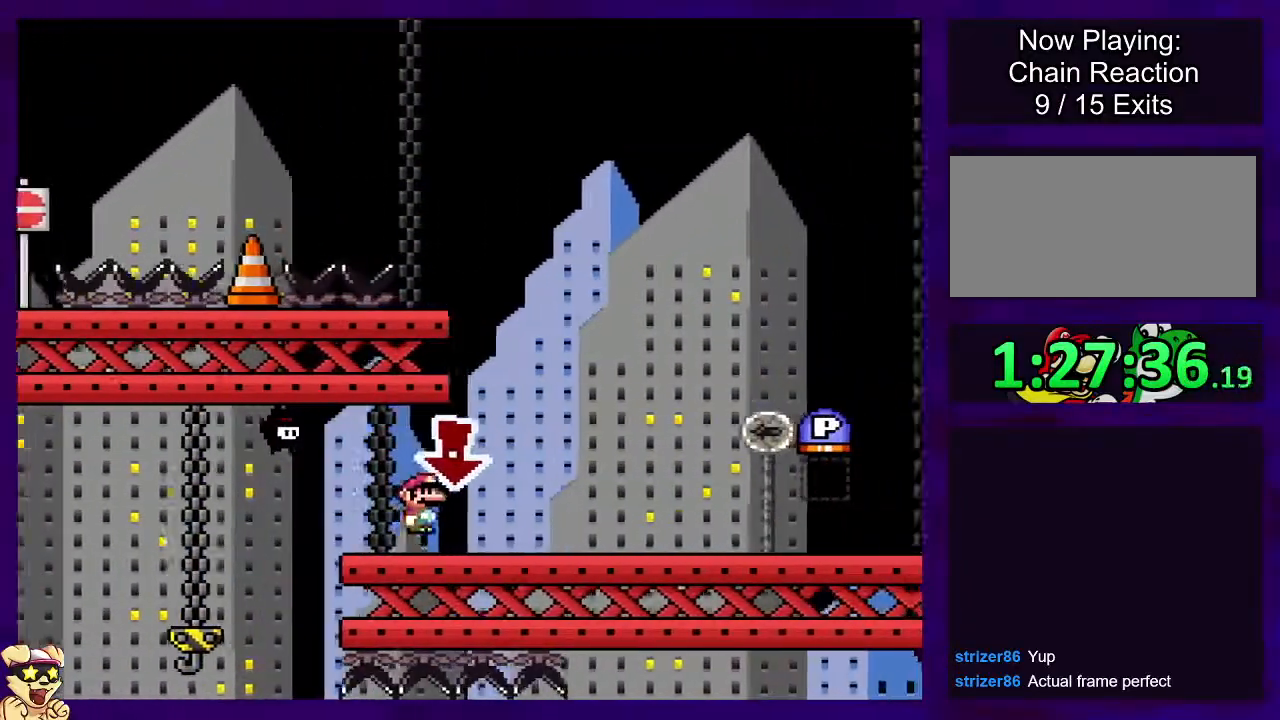
{"buttons": ["X", "DPAD_RIGHT"], "events": []}
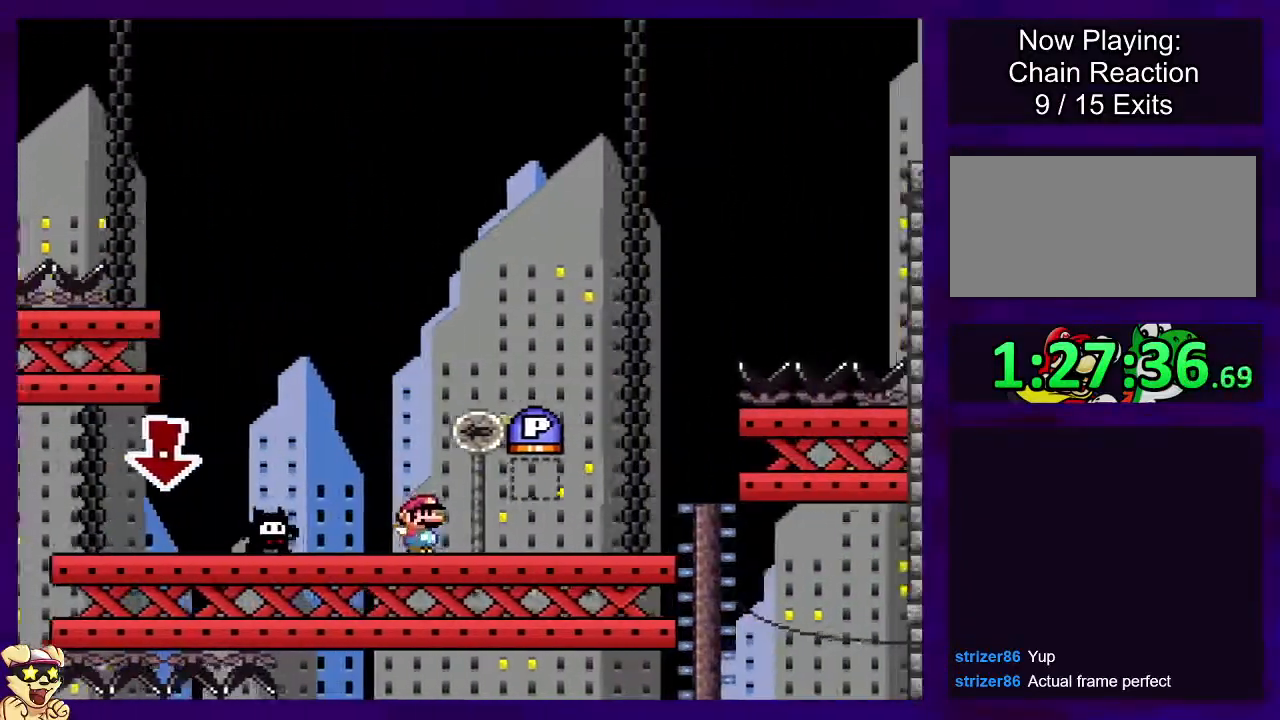
{"buttons": ["B", "DPAD_RIGHT"], "events": [[66, "B", "down"], [400, "X", "up"]]}
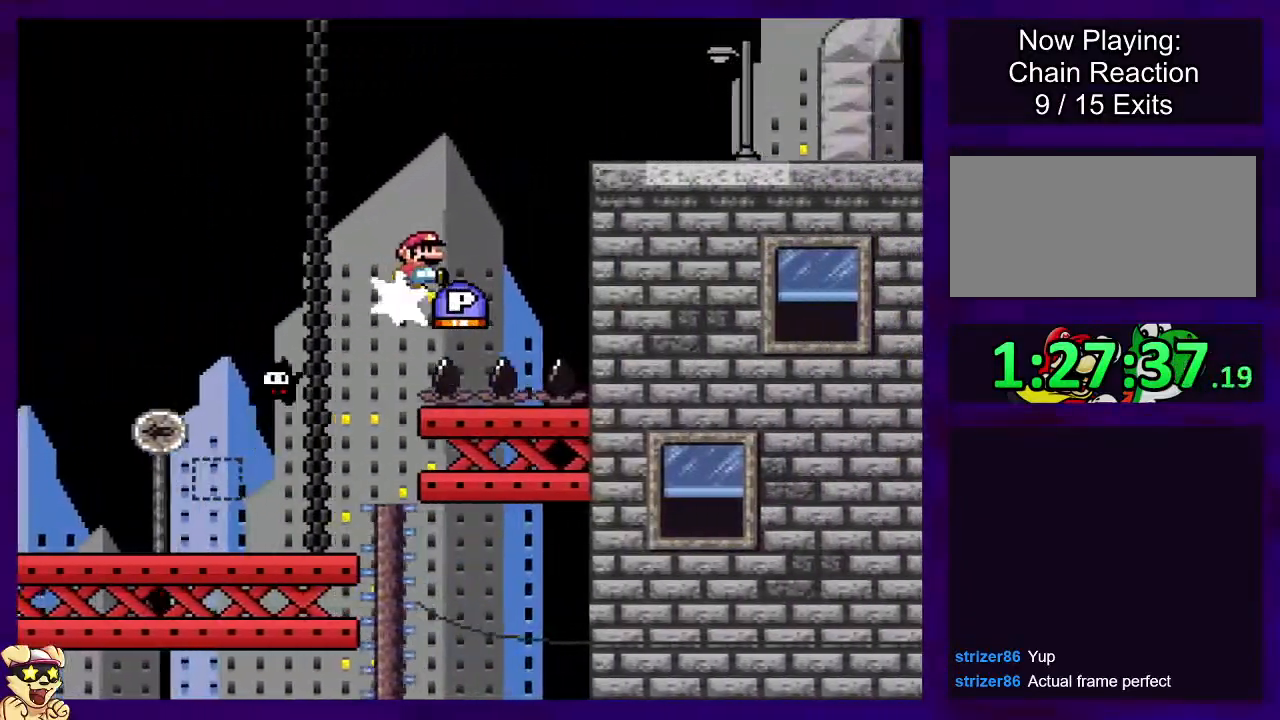
{"buttons": ["B", "X", "DPAD_RIGHT"], "events": [[50, "B", "up"], [217, "B", "down"], [217, "X", "down"], [250, "A", "down"], [350, "A", "up"]]}